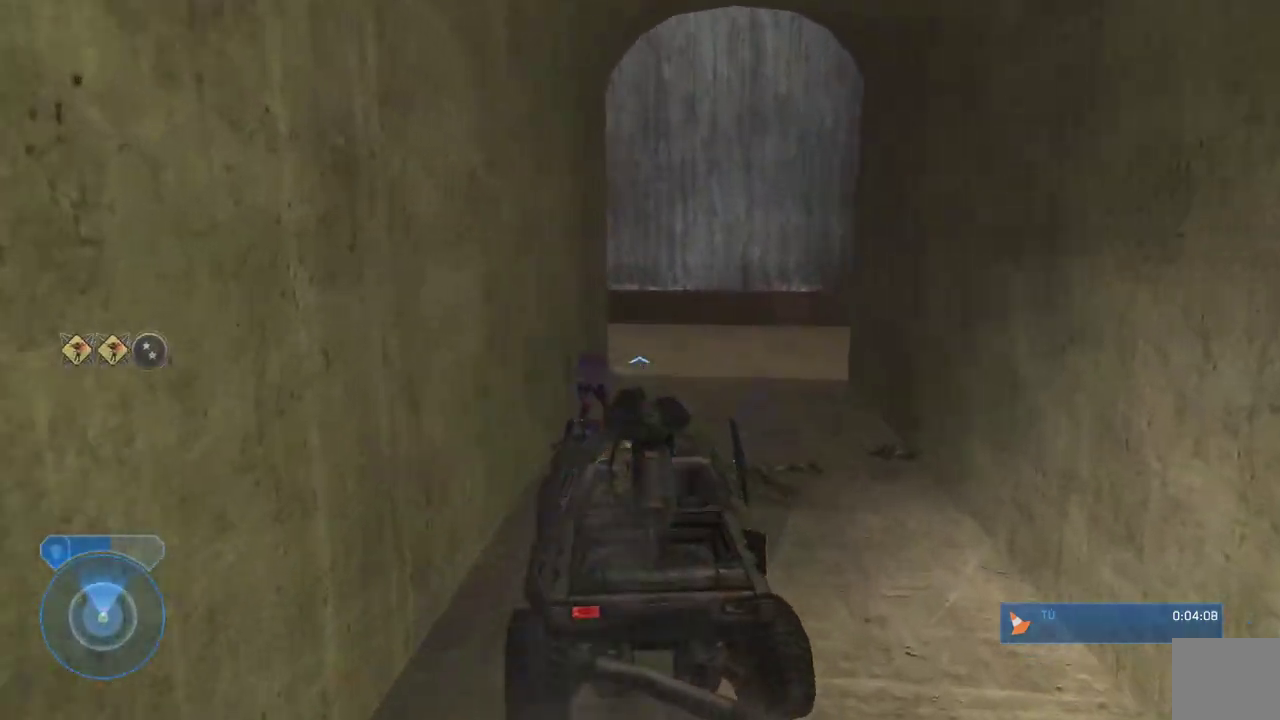
Gameplay with a controller (Xbox layout); each line is a JSON object with the inputs held at the frame after it (dt_ms = milliseconds from this image to that frame). "events" lists button and stick changes between this image and that frame as [ms after this image, input, new state], when the widget could be followed in between.
{"dt_ms": 500, "buttons": [], "left_stick": "up-right", "right_stick": "right", "events": [[133, "right_stick", "left"], [433, "right_stick", "right"]]}
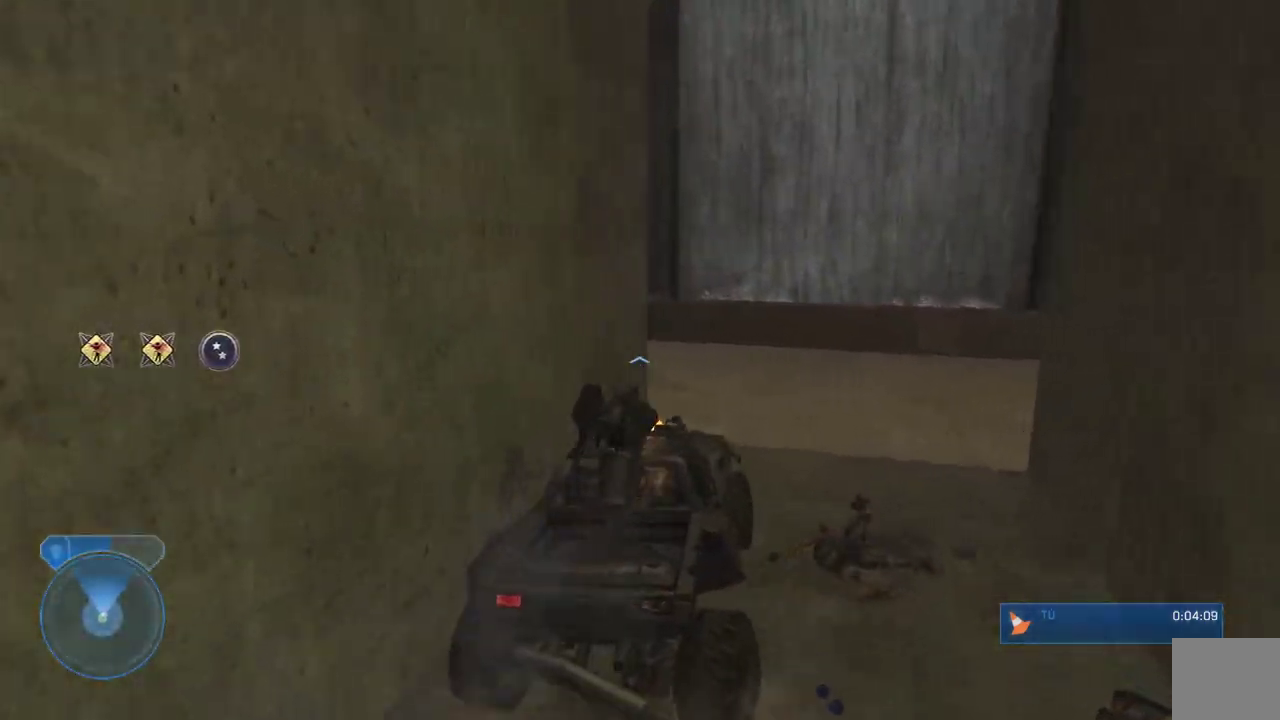
{"dt_ms": 500, "buttons": [], "left_stick": "up", "right_stick": "left", "events": [[167, "right_stick", "left"], [183, "left_stick", "up"]]}
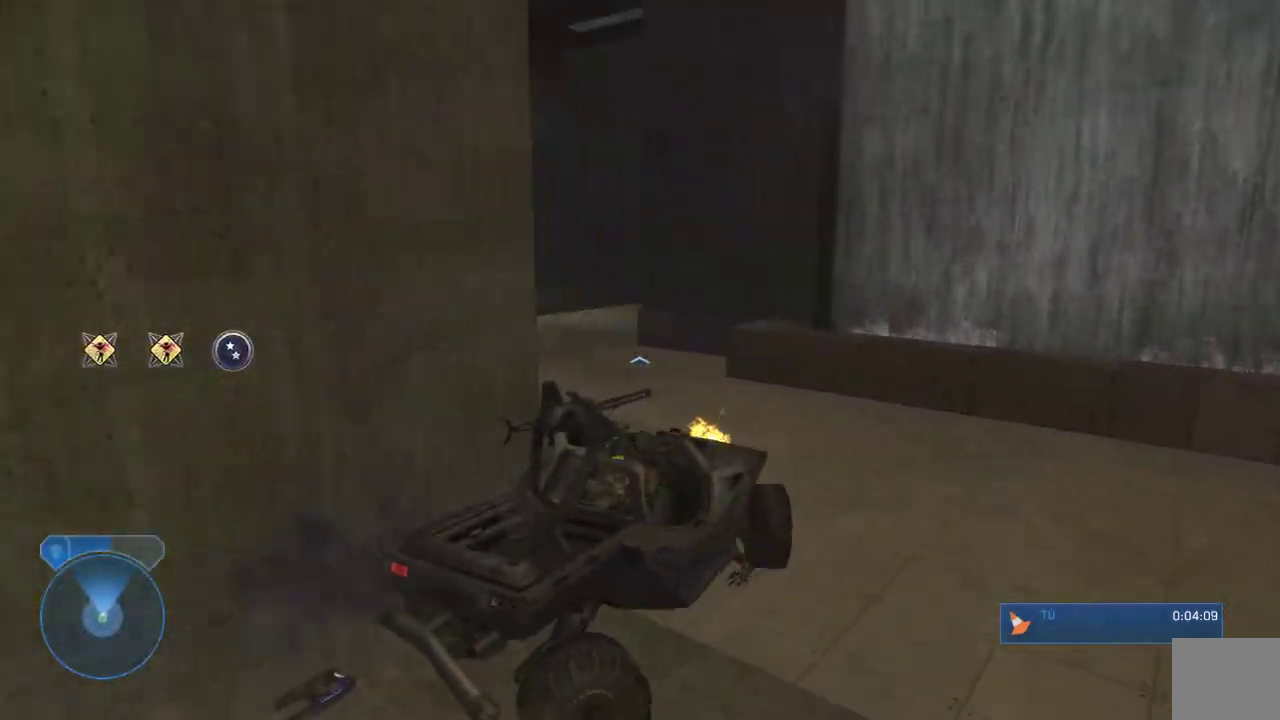
{"dt_ms": 500, "buttons": [], "left_stick": "up", "right_stick": "down-right", "events": [[483, "right_stick", "down-right"]]}
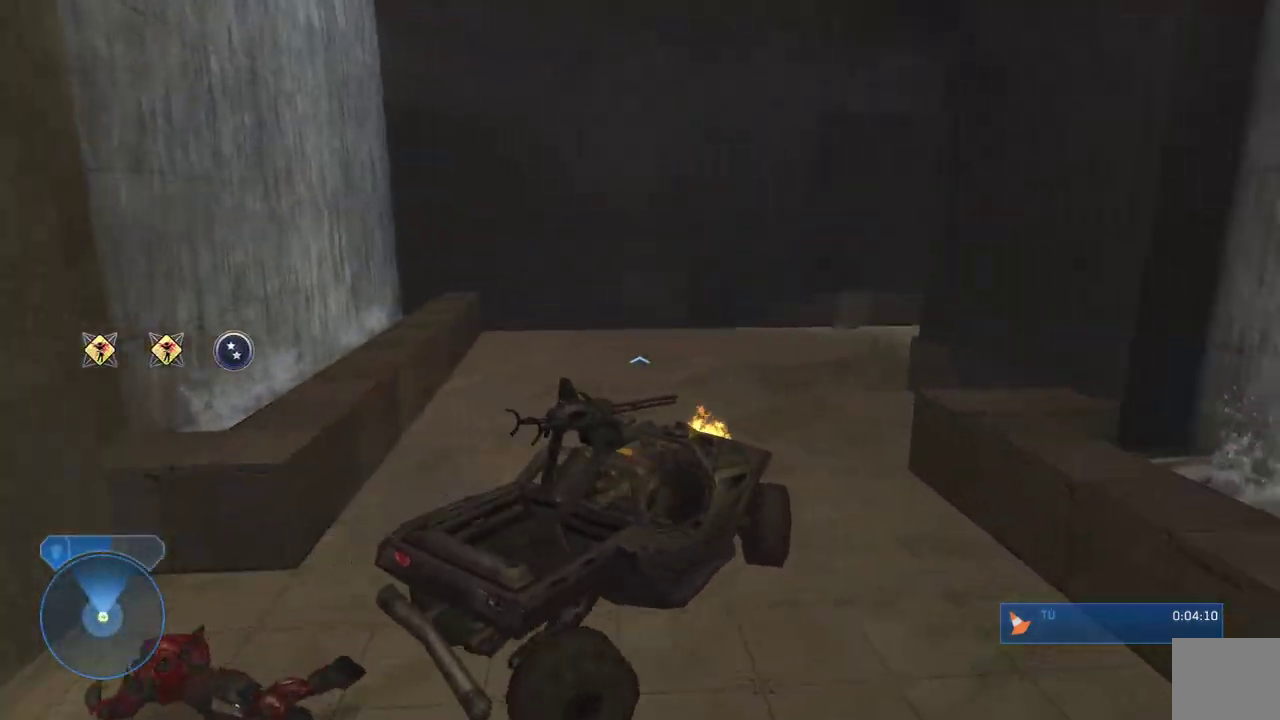
{"dt_ms": 500, "buttons": [], "left_stick": "up", "right_stick": "right", "events": [[300, "right_stick", "right"]]}
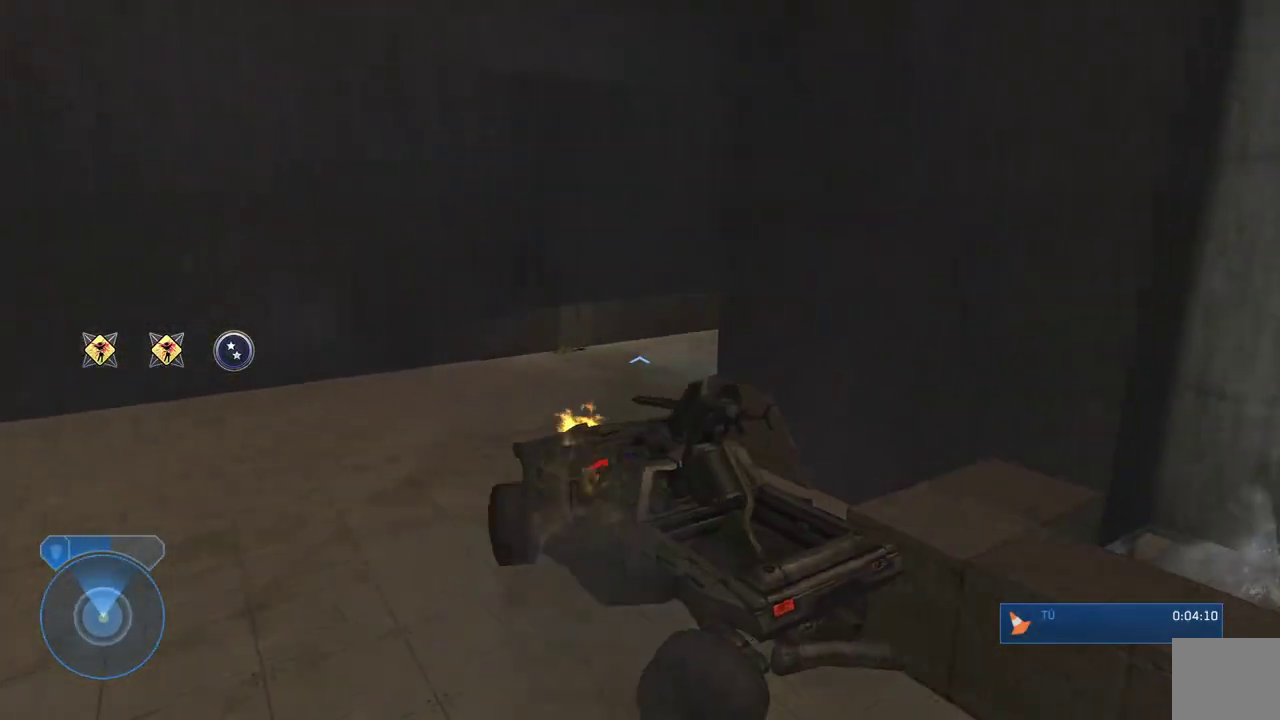
{"dt_ms": 500, "buttons": [], "left_stick": "up", "right_stick": "right", "events": [[150, "left_stick", "center"], [333, "left_stick", "up"]]}
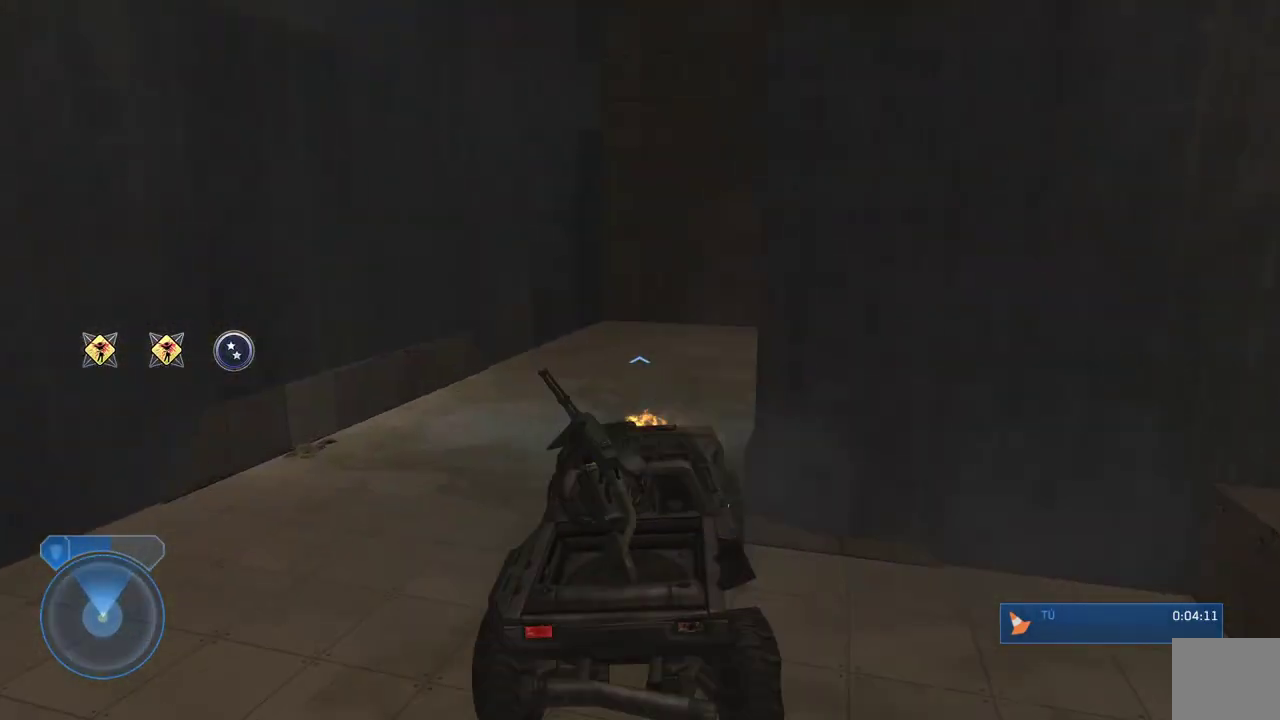
{"dt_ms": 500, "buttons": [], "left_stick": "up-left", "right_stick": "center", "events": [[417, "left_stick", "up-left"], [450, "right_stick", "center"]]}
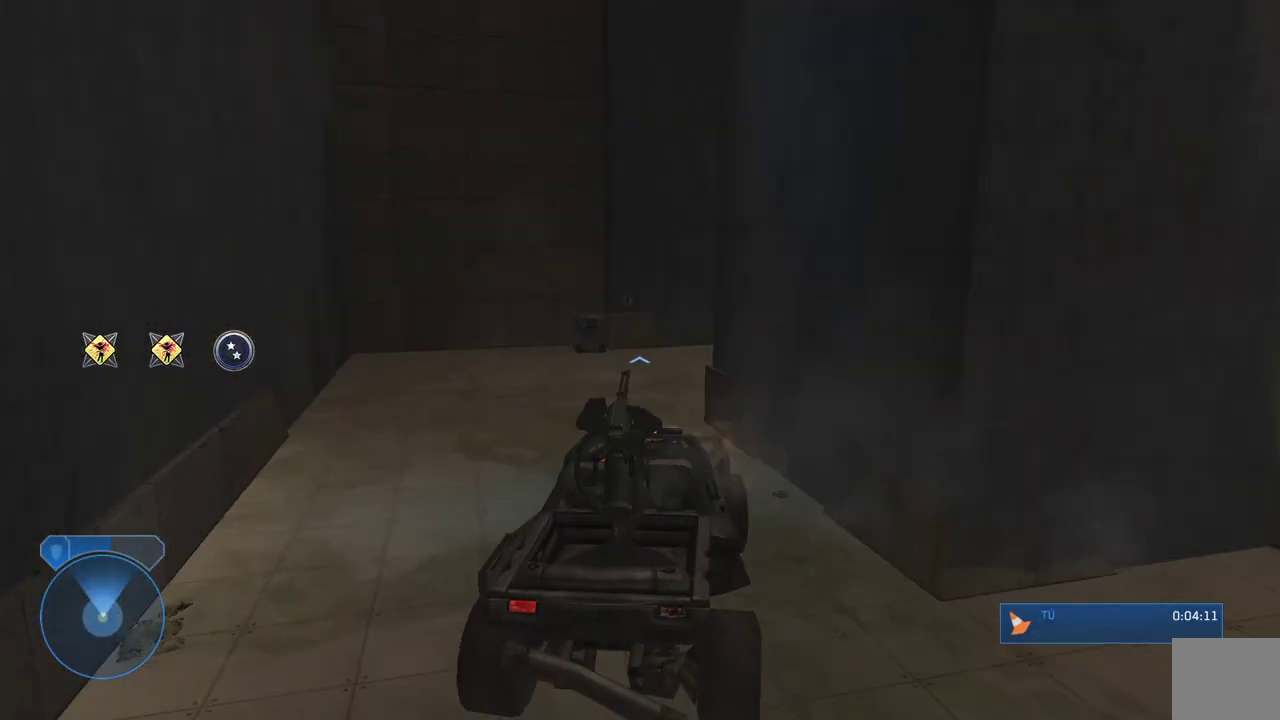
{"dt_ms": 500, "buttons": [], "left_stick": "center", "right_stick": "right", "events": [[150, "right_stick", "right"], [283, "left_stick", "center"]]}
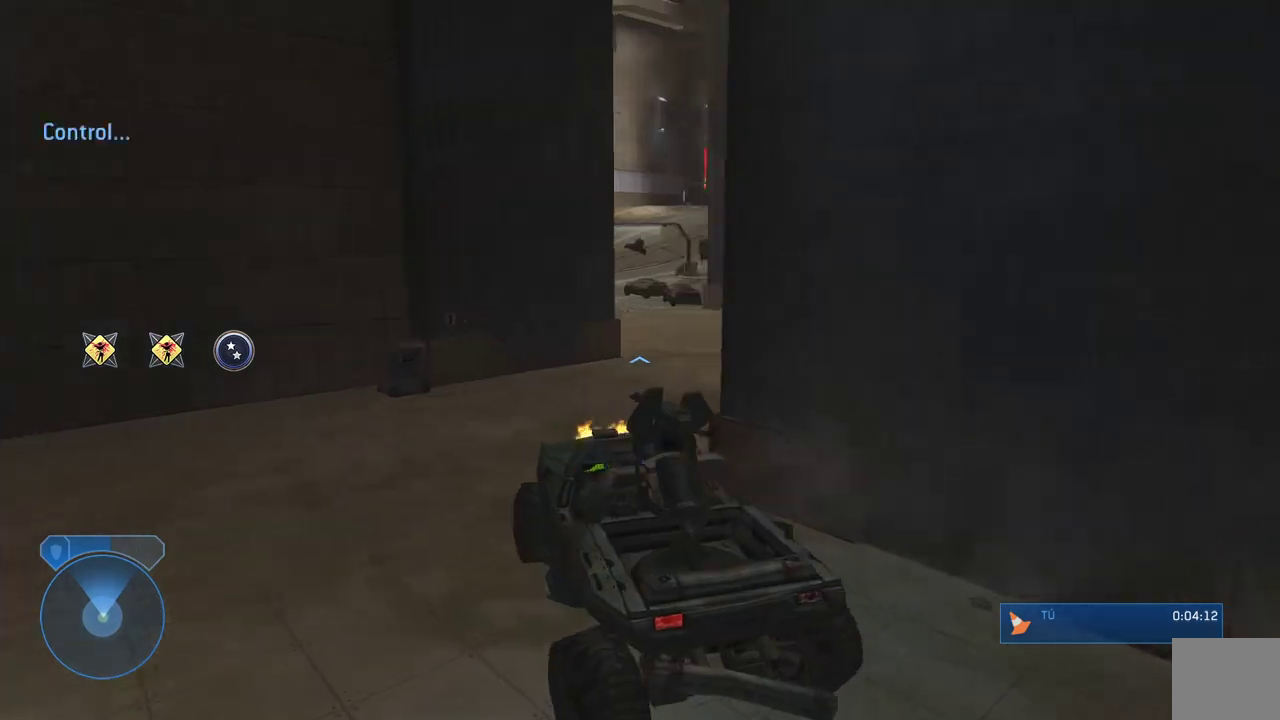
{"dt_ms": 500, "buttons": [], "left_stick": "down", "right_stick": "center", "events": [[233, "left_stick", "down"], [233, "right_stick", "center"]]}
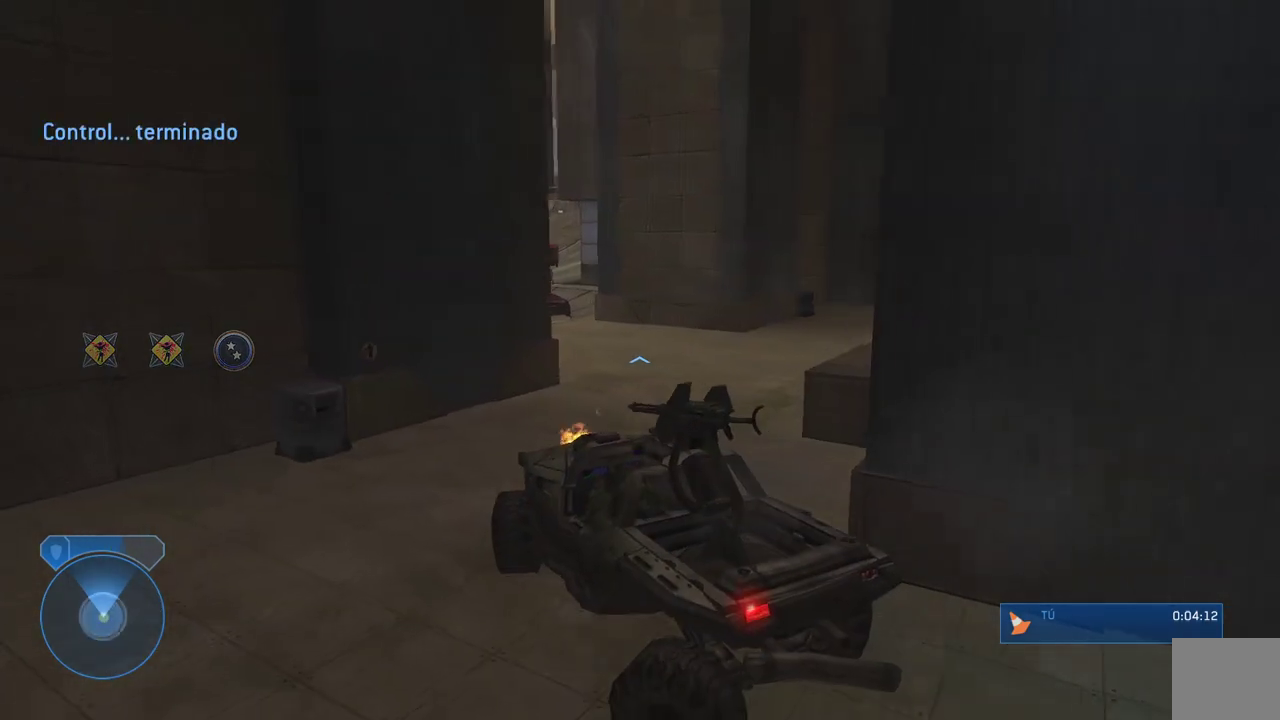
{"dt_ms": 500, "buttons": ["START"], "left_stick": "center", "right_stick": "center", "events": [[100, "left_stick", "center"], [367, "START", "down"]]}
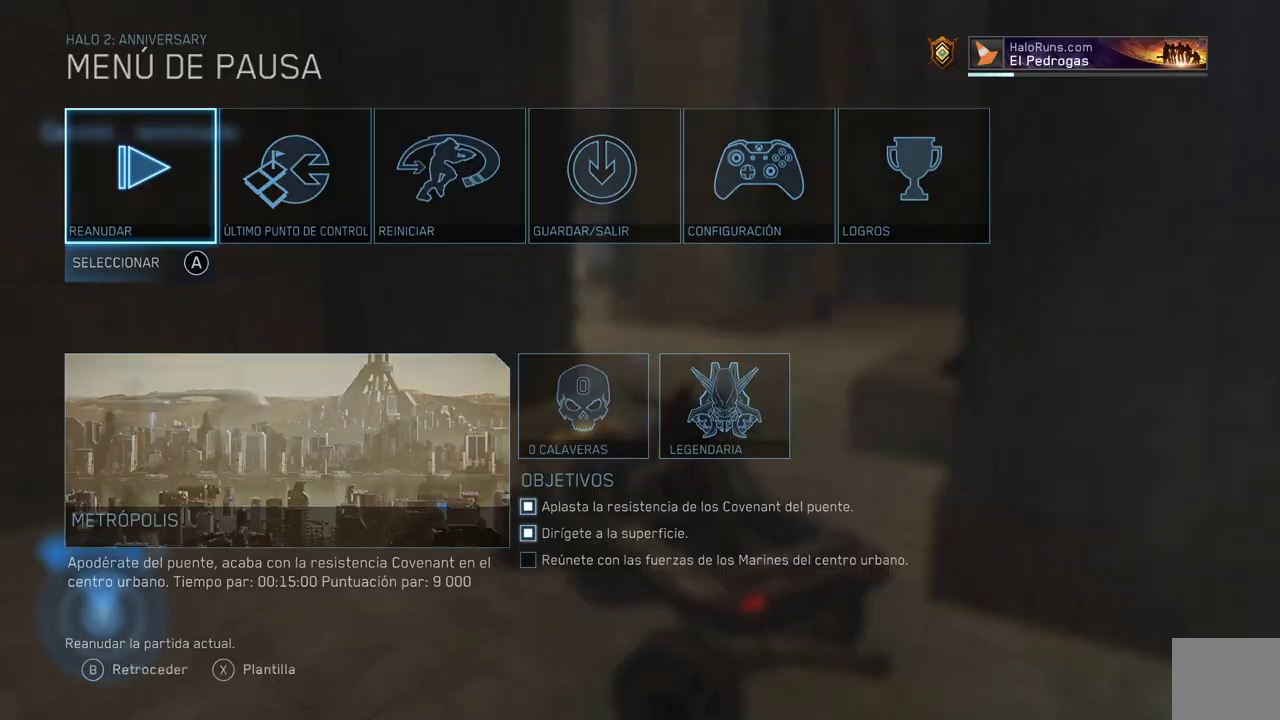
{"dt_ms": 500, "buttons": [], "left_stick": "center", "right_stick": "center", "events": [[100, "START", "up"]]}
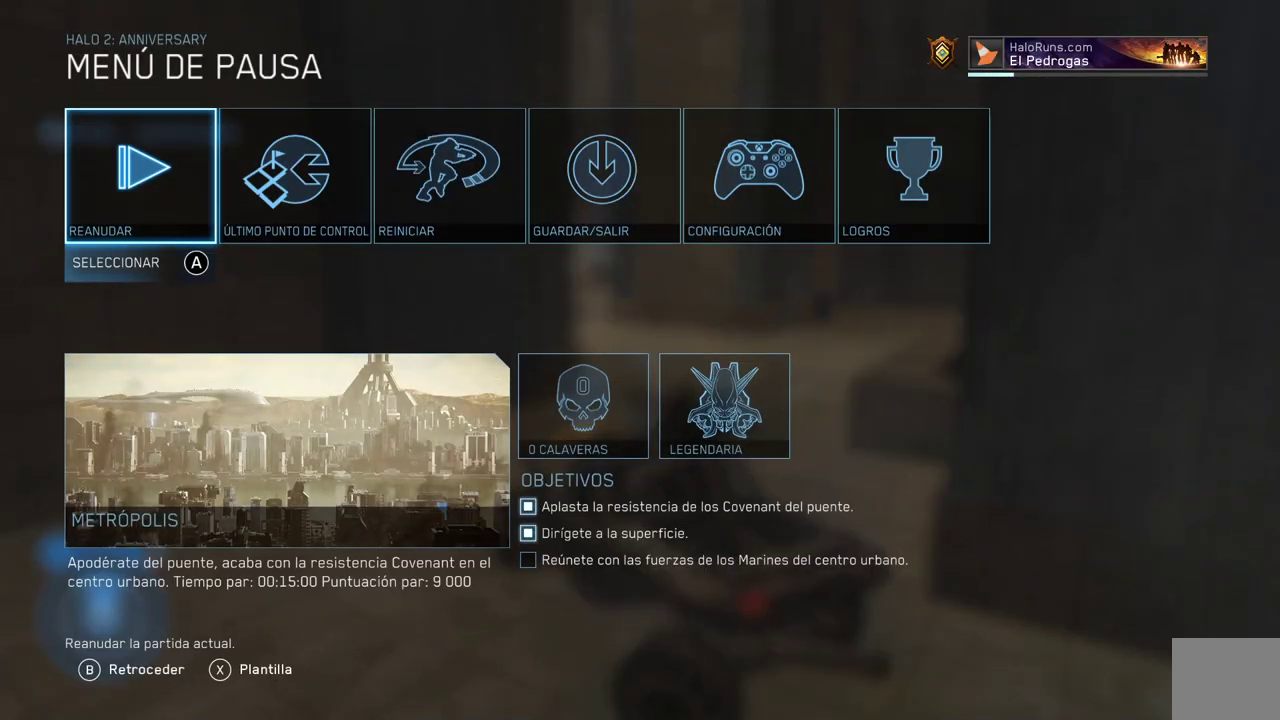
{"dt_ms": 500, "buttons": [], "left_stick": "center", "right_stick": "center", "events": []}
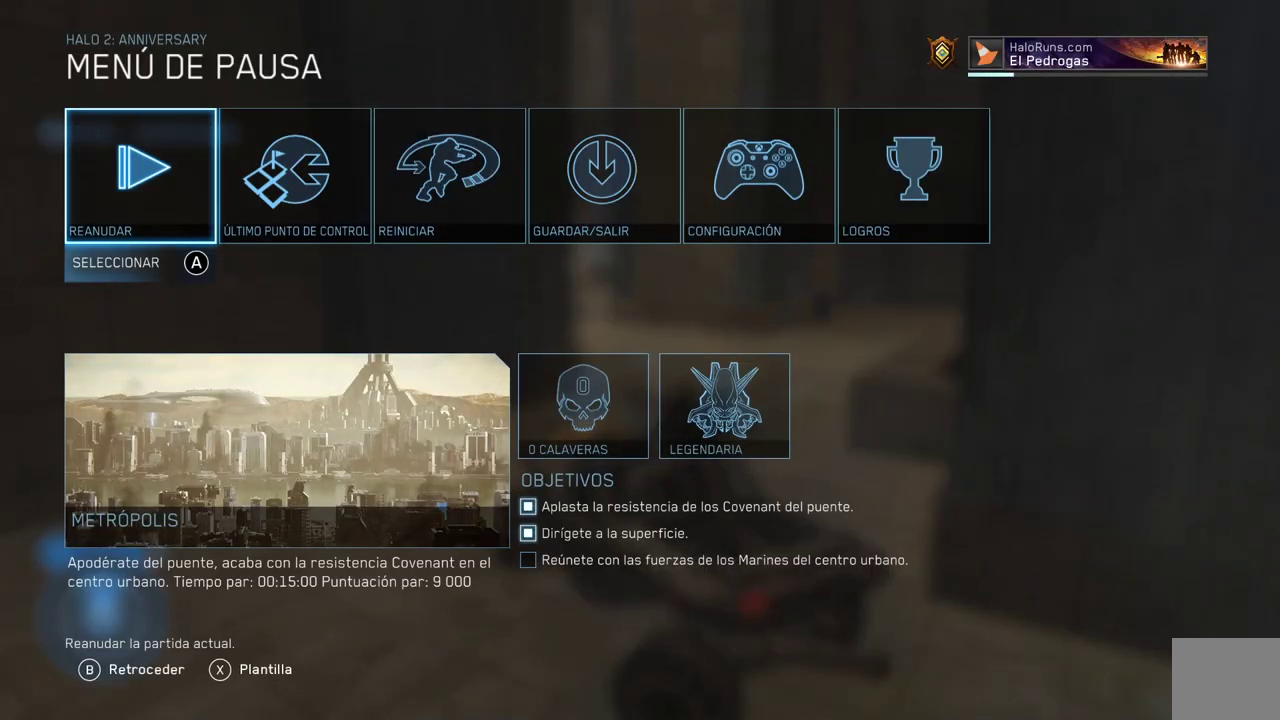
{"dt_ms": 500, "buttons": [], "left_stick": "center", "right_stick": "center", "events": []}
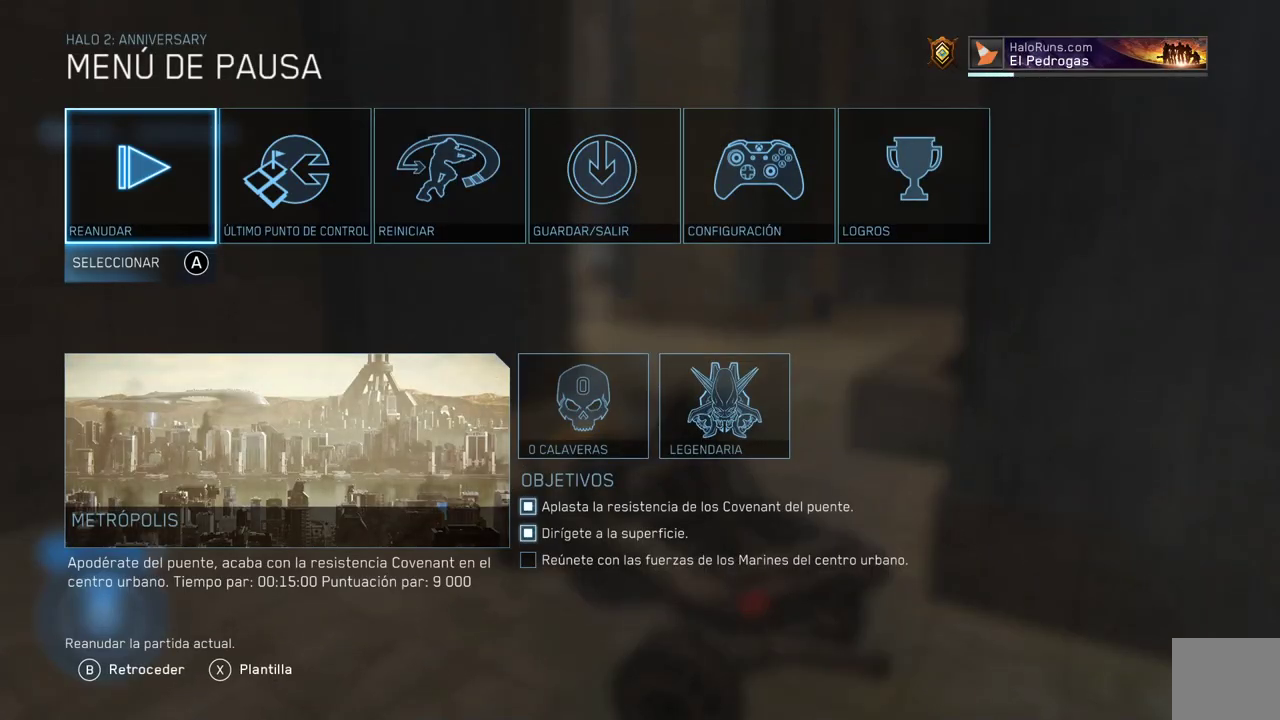
{"dt_ms": 500, "buttons": [], "left_stick": "center", "right_stick": "center", "events": []}
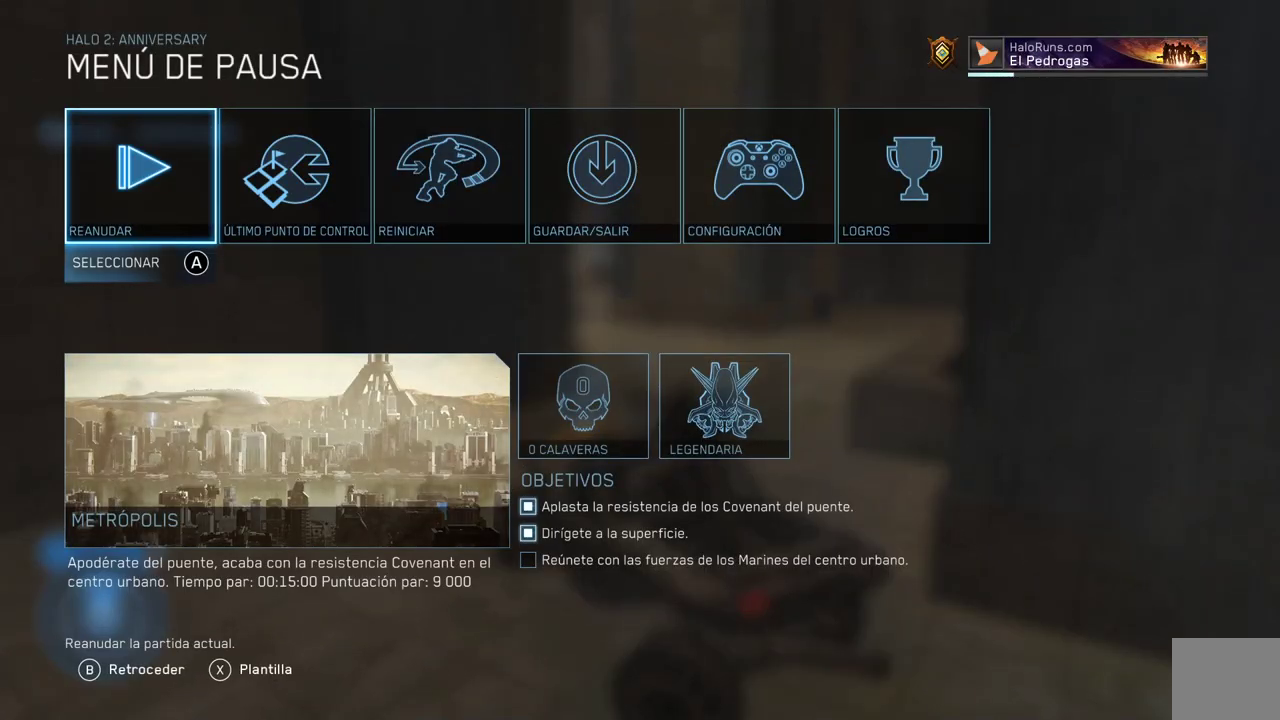
{"dt_ms": 500, "buttons": [], "left_stick": "up-right", "right_stick": "center", "events": [[167, "START", "down"], [367, "START", "up"], [483, "left_stick", "up-right"]]}
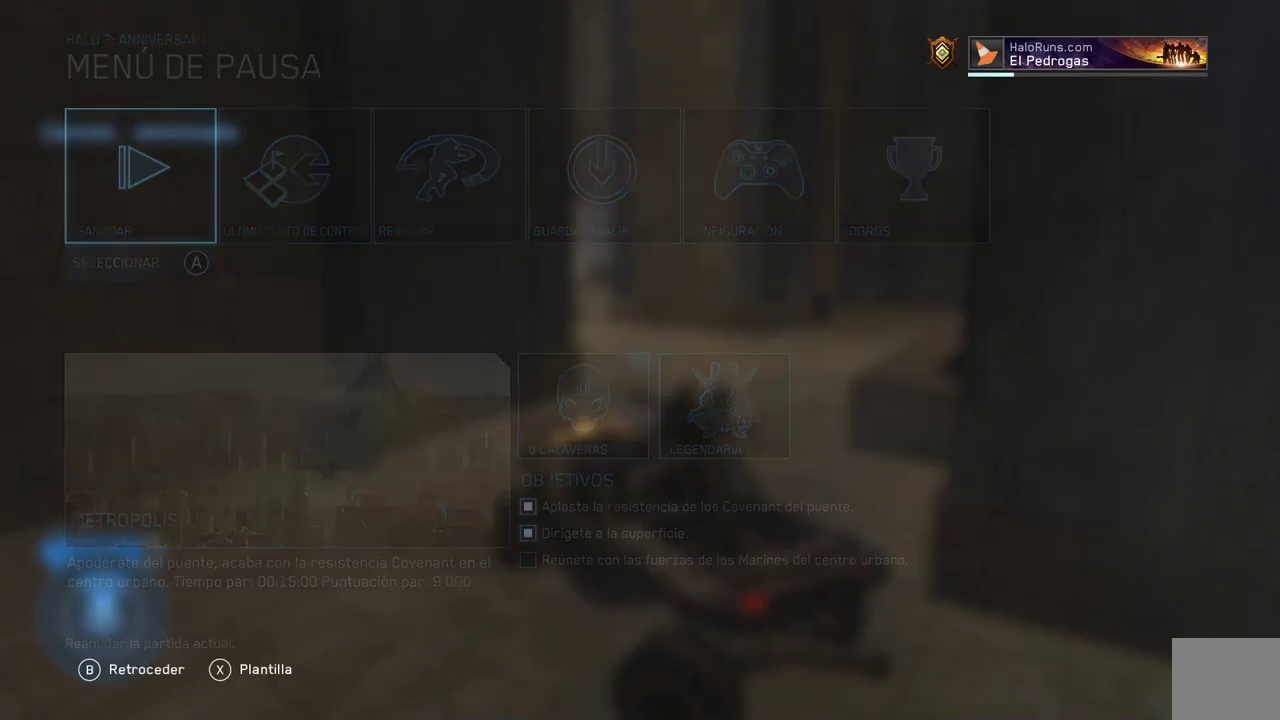
{"dt_ms": 500, "buttons": [], "left_stick": "up", "right_stick": "down-right", "events": [[83, "left_stick", "up"], [283, "right_stick", "right"], [433, "right_stick", "down-right"]]}
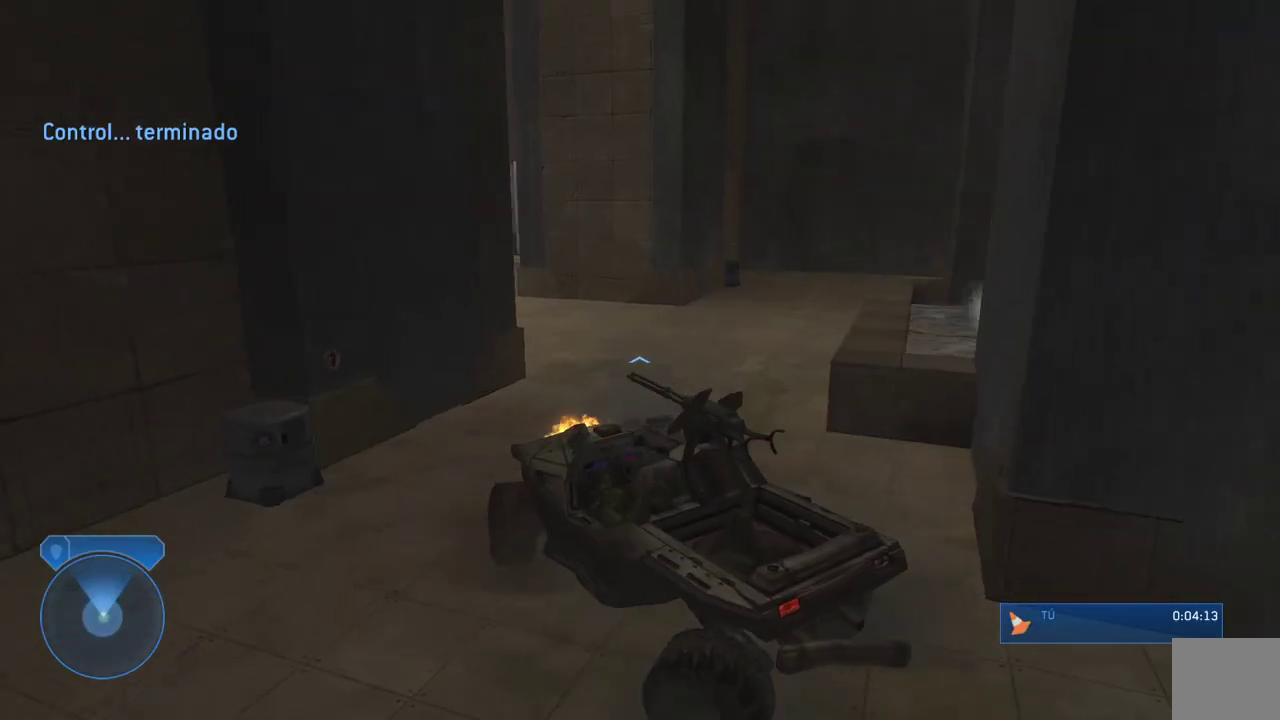
{"dt_ms": 500, "buttons": [], "left_stick": "up", "right_stick": "center", "events": [[150, "right_stick", "down"], [317, "right_stick", "right"], [500, "right_stick", "center"]]}
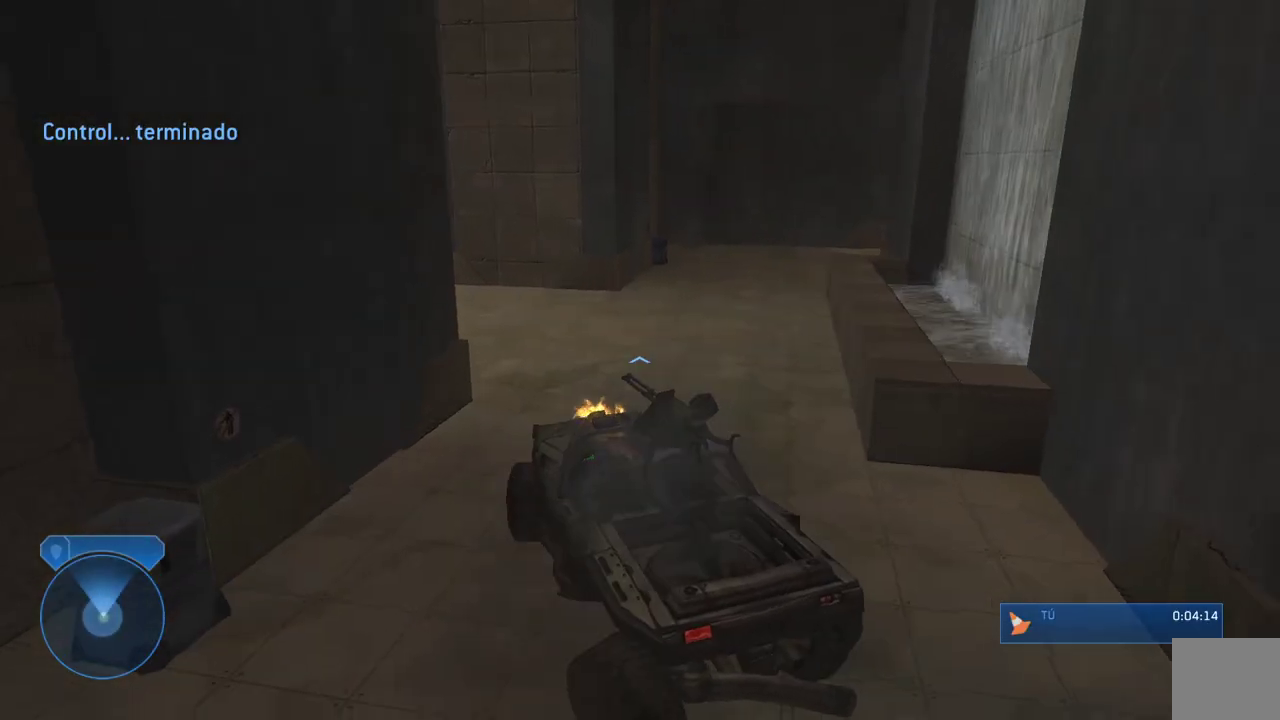
{"dt_ms": 500, "buttons": [], "left_stick": "up", "right_stick": "left", "events": [[183, "right_stick", "left"]]}
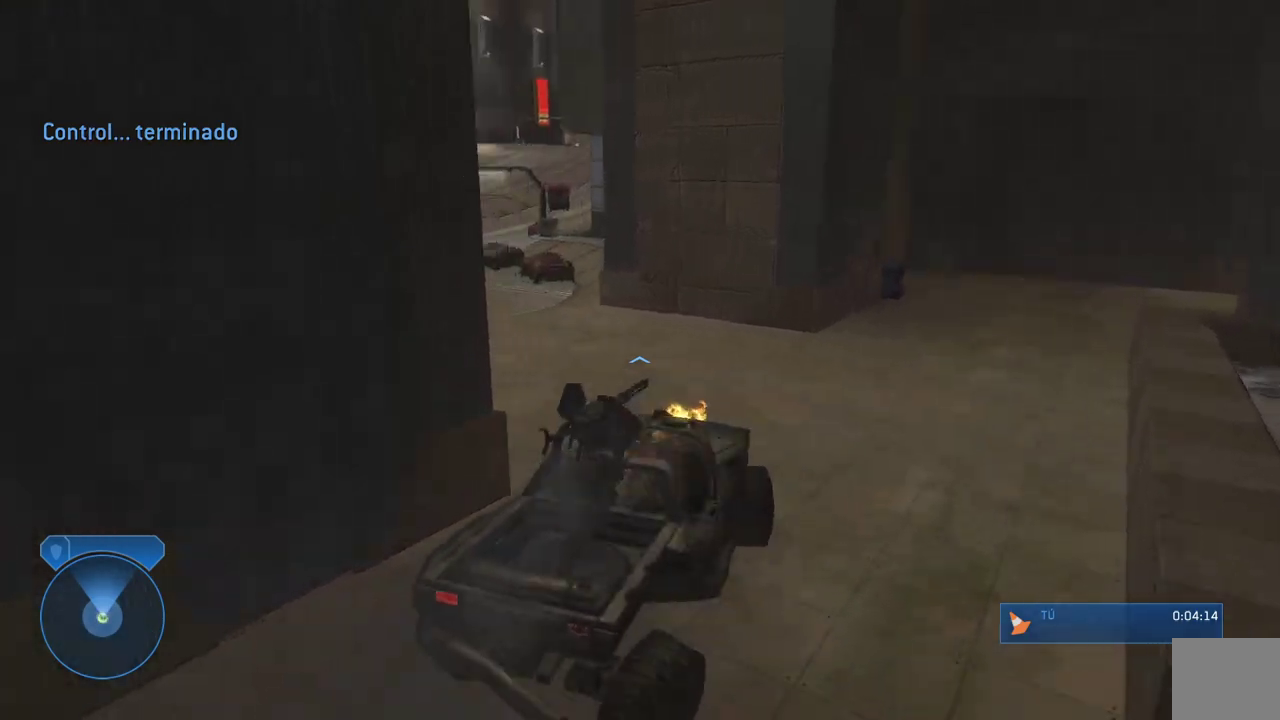
{"dt_ms": 500, "buttons": [], "left_stick": "up", "right_stick": "left", "events": []}
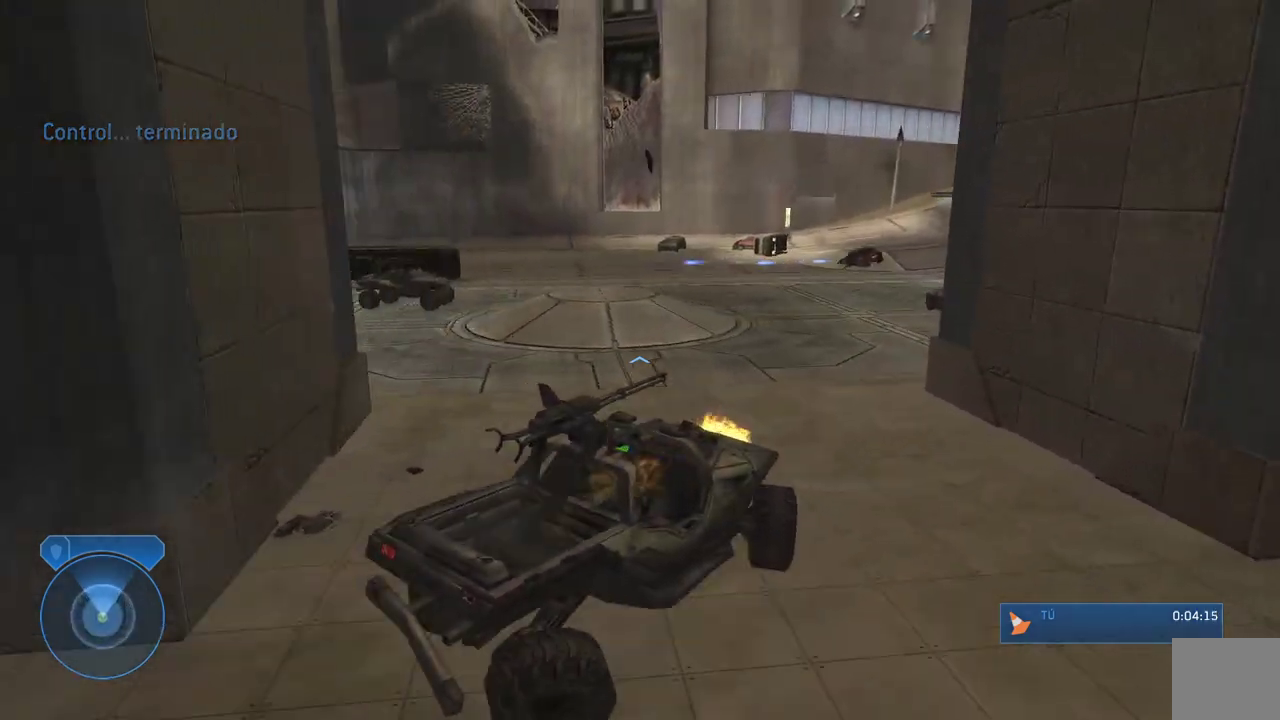
{"dt_ms": 1000, "buttons": [], "left_stick": "up", "right_stick": "center"}
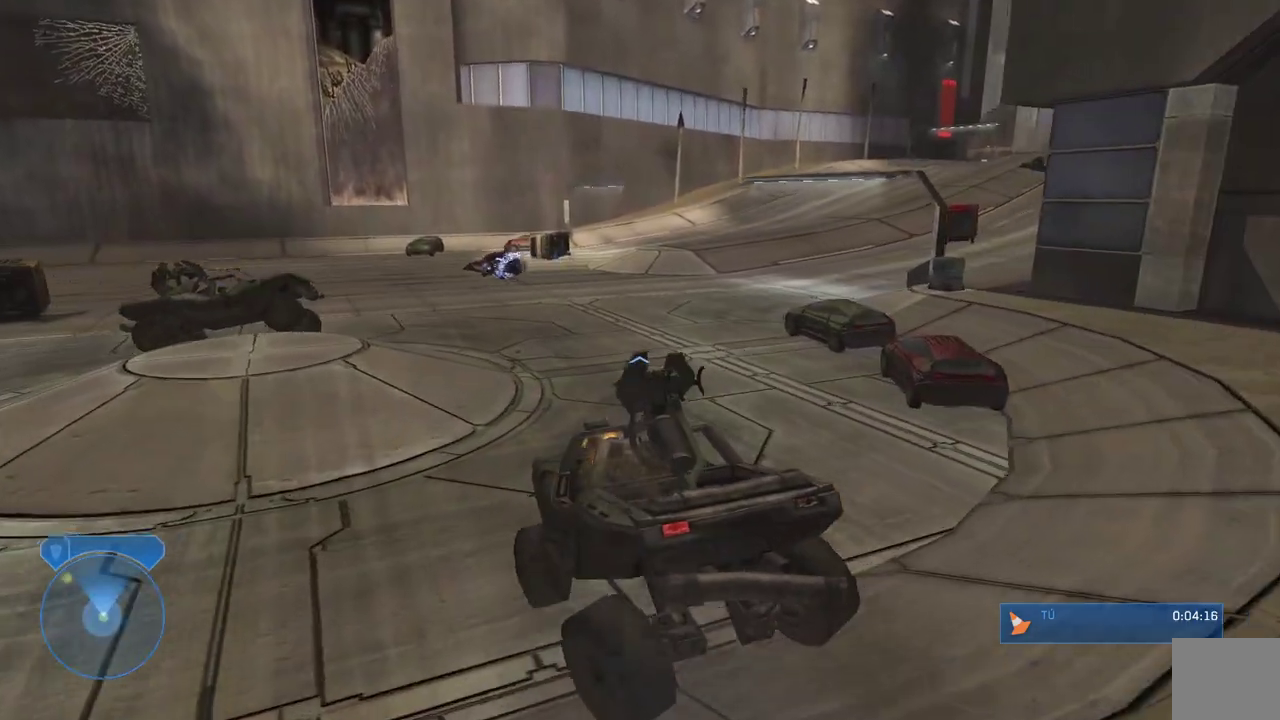
{"dt_ms": 500, "buttons": [], "left_stick": "up", "right_stick": "right", "events": [[133, "right_stick", "right"]]}
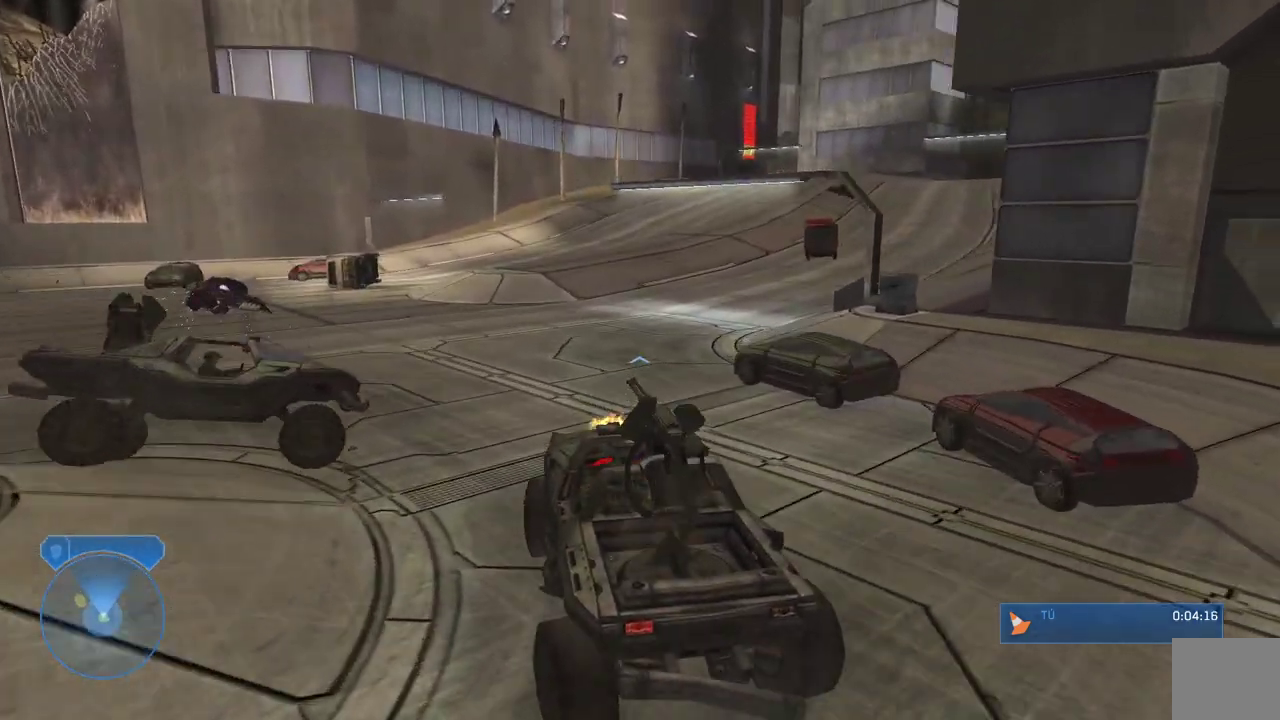
{"dt_ms": 500, "buttons": [], "left_stick": "up", "right_stick": "right", "events": [[50, "right_stick", "center"], [417, "right_stick", "right"]]}
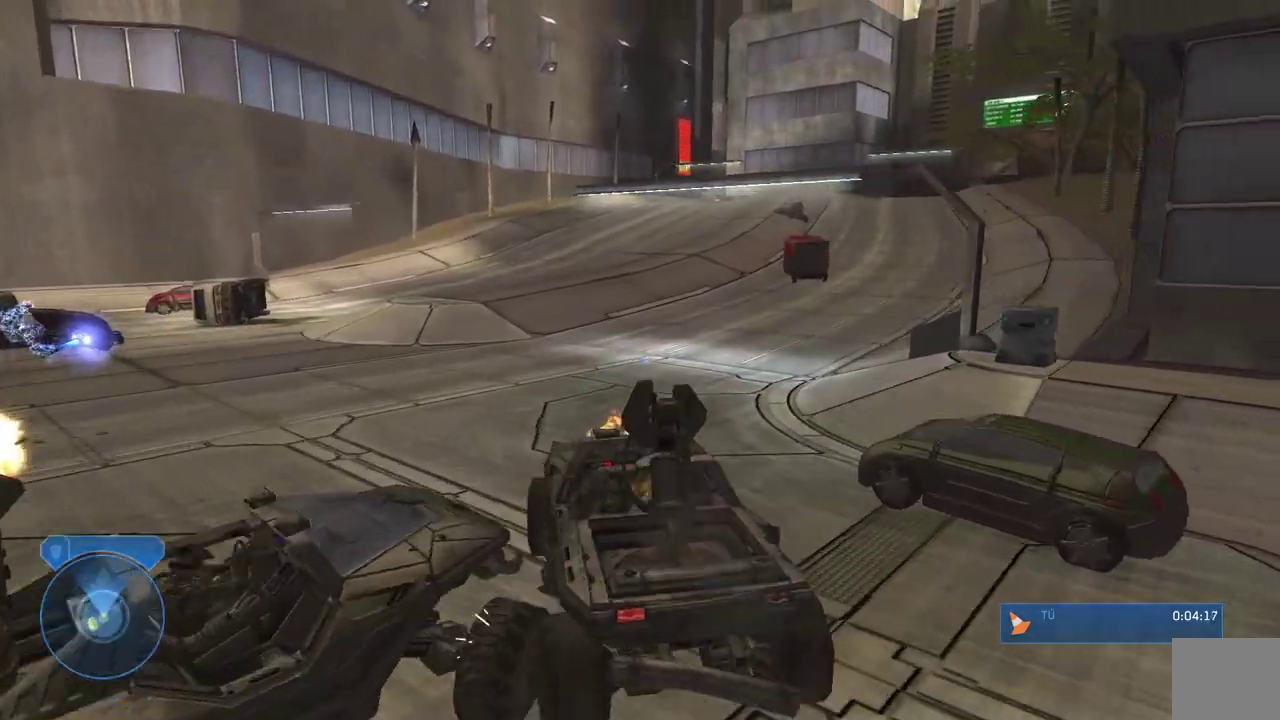
{"dt_ms": 500, "buttons": [], "left_stick": "up", "right_stick": "center", "events": [[83, "right_stick", "center"]]}
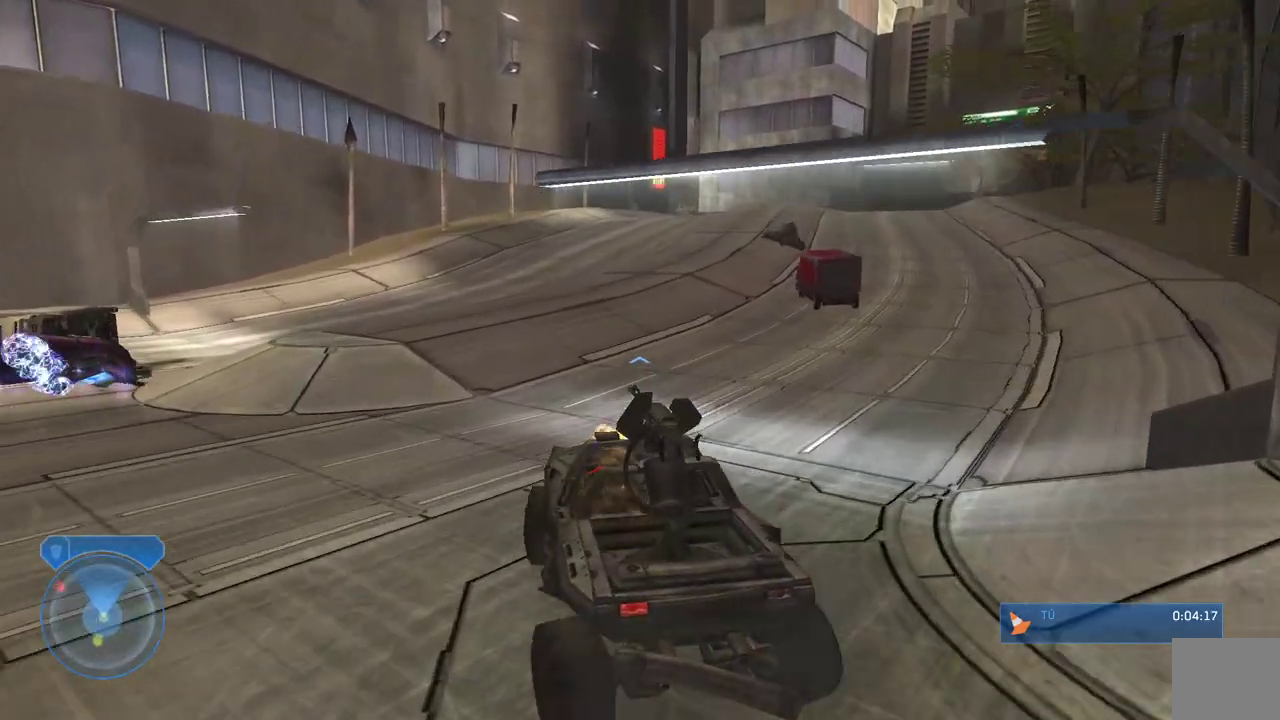
{"dt_ms": 500, "buttons": [], "left_stick": "up", "right_stick": "center", "events": [[67, "right_stick", "right"], [317, "right_stick", "center"]]}
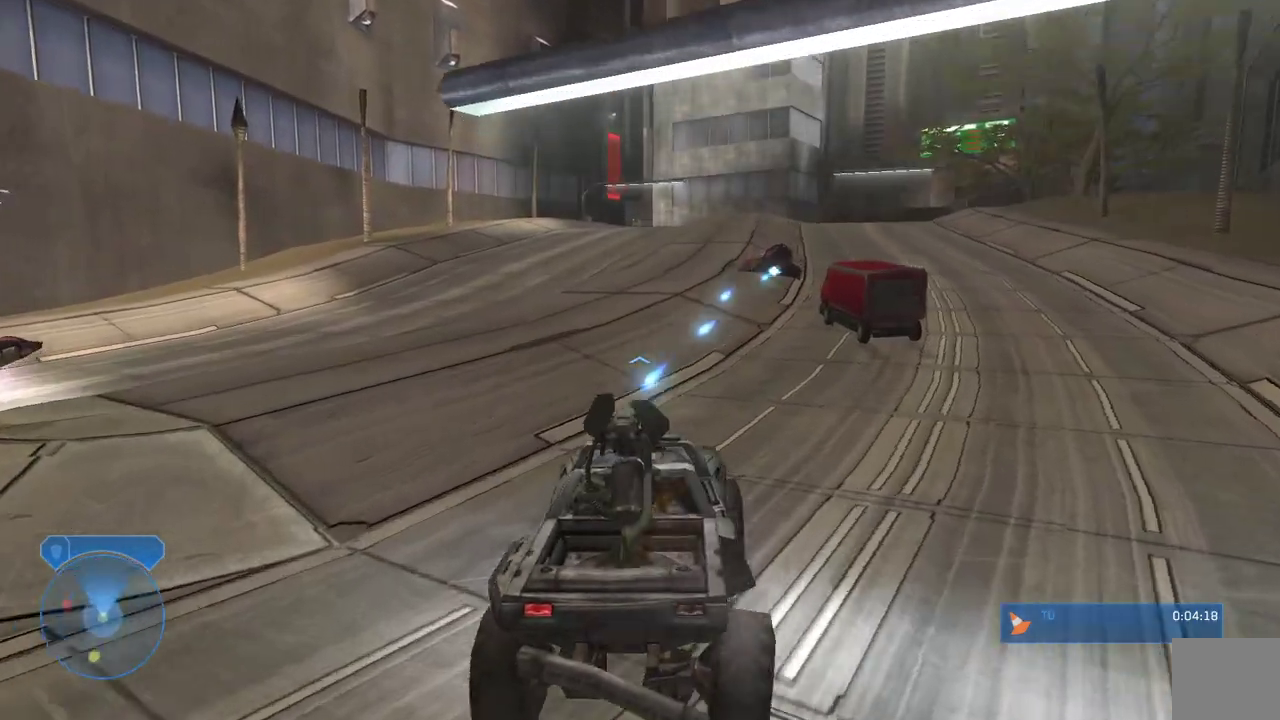
{"dt_ms": 500, "buttons": [], "left_stick": "up", "right_stick": "down", "events": [[250, "right_stick", "down"]]}
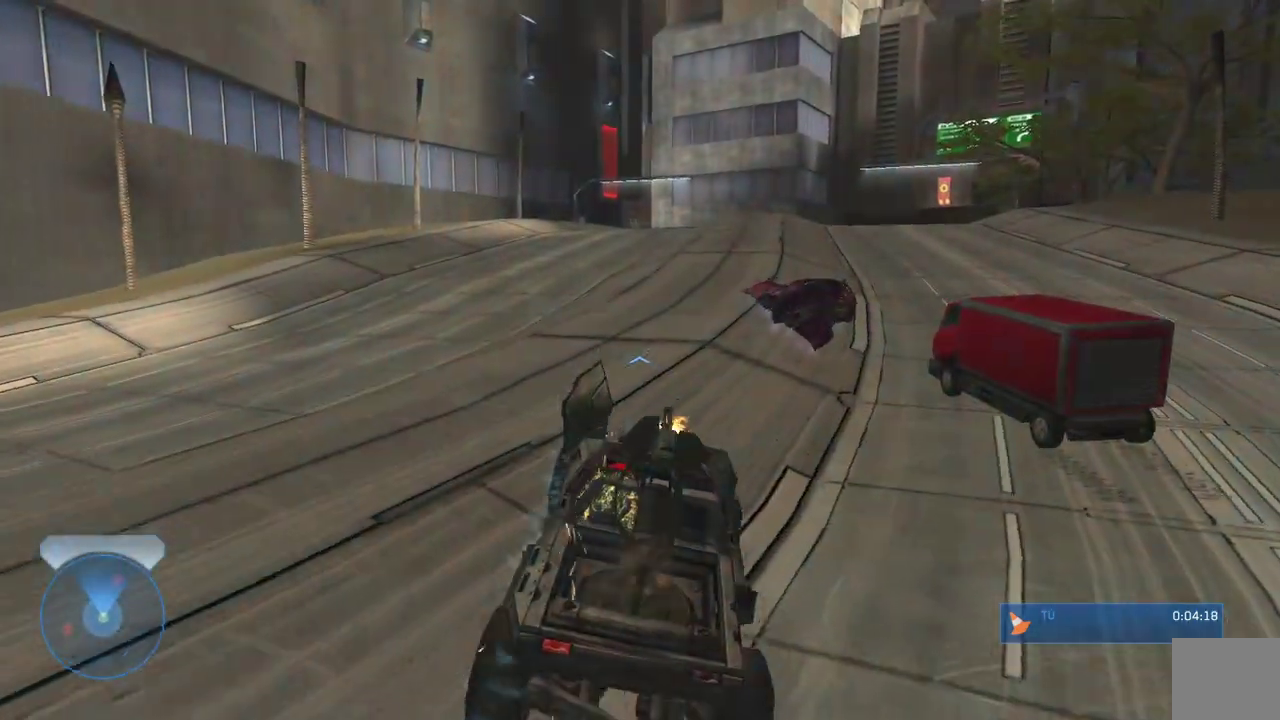
{"dt_ms": 500, "buttons": [], "left_stick": "up", "right_stick": "center", "events": [[117, "right_stick", "right"], [417, "right_stick", "center"]]}
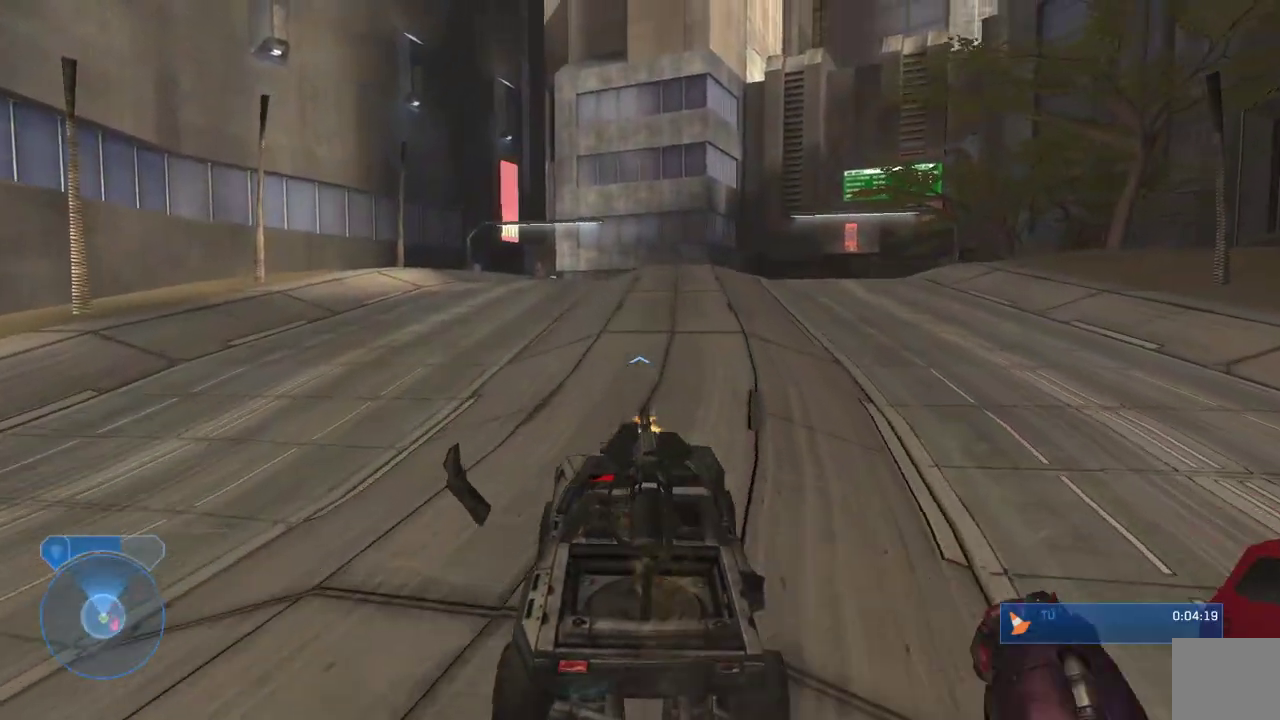
{"dt_ms": 500, "buttons": [], "left_stick": "up", "right_stick": "down", "events": [[17, "right_stick", "right"], [167, "right_stick", "down-right"], [300, "right_stick", "down"]]}
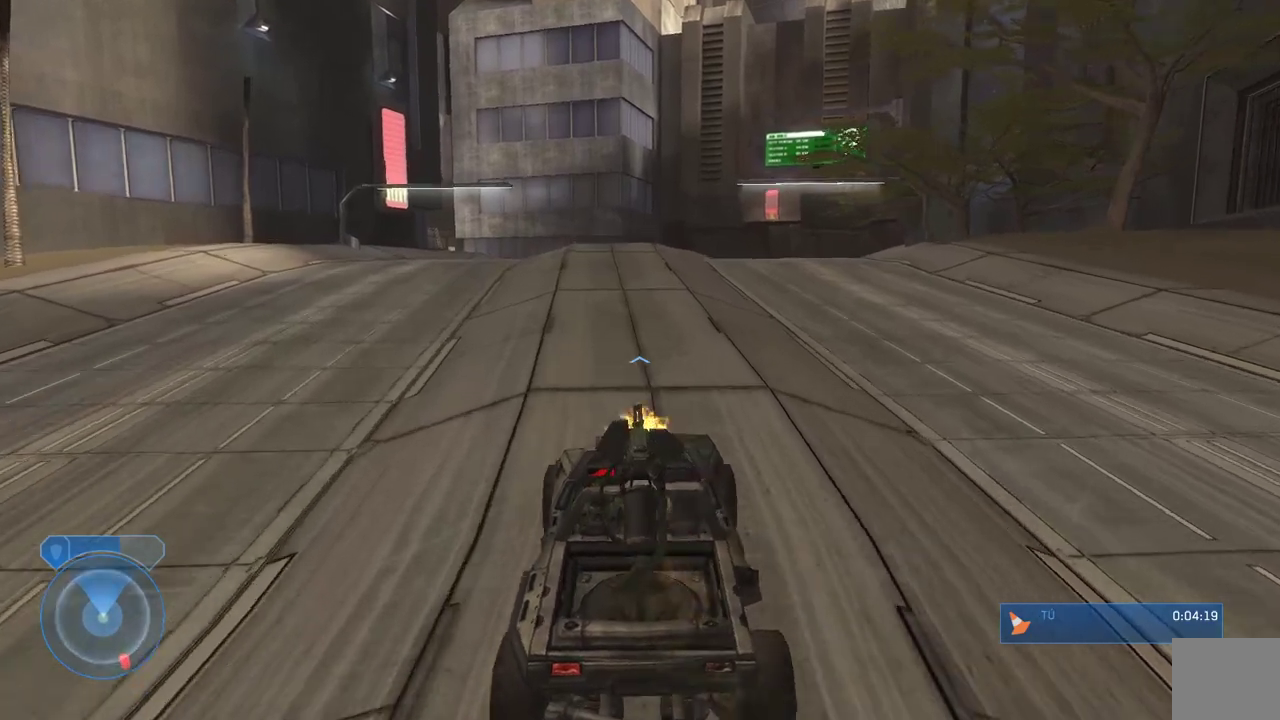
{"dt_ms": 500, "buttons": [], "left_stick": "up", "right_stick": "center", "events": [[50, "right_stick", "down-right"], [267, "right_stick", "center"]]}
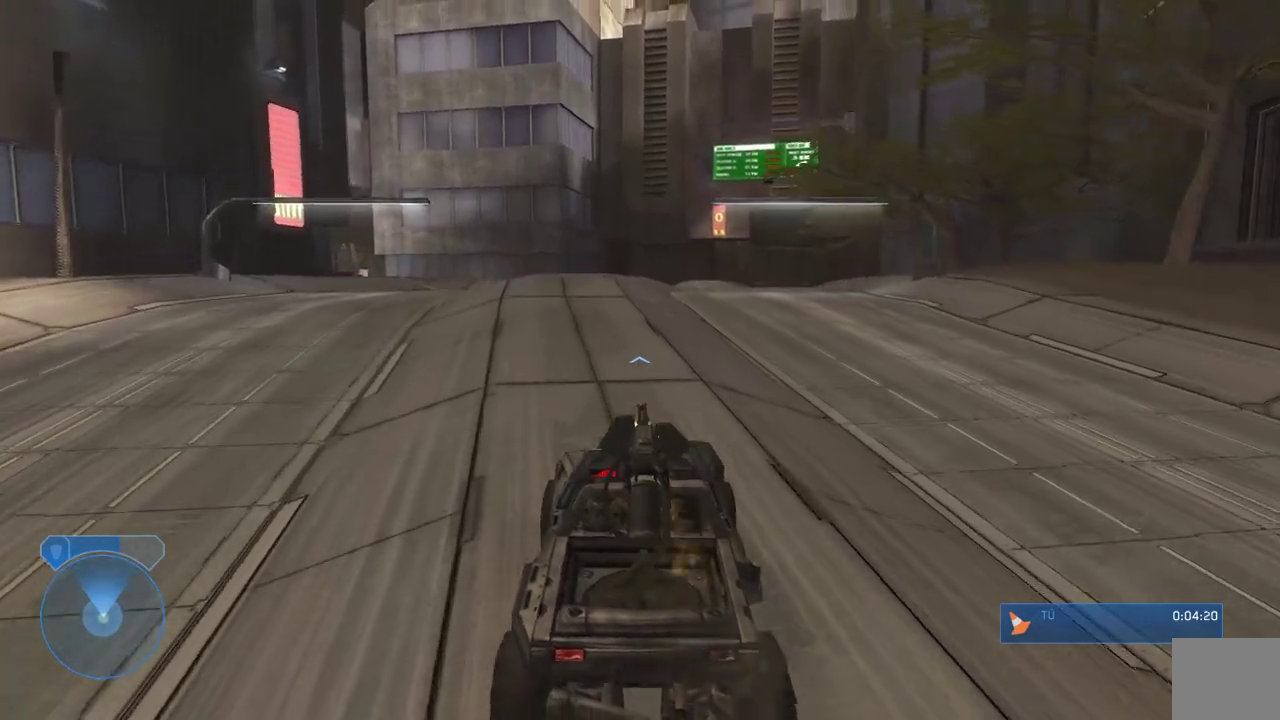
{"dt_ms": 500, "buttons": [], "left_stick": "up", "right_stick": "center", "events": []}
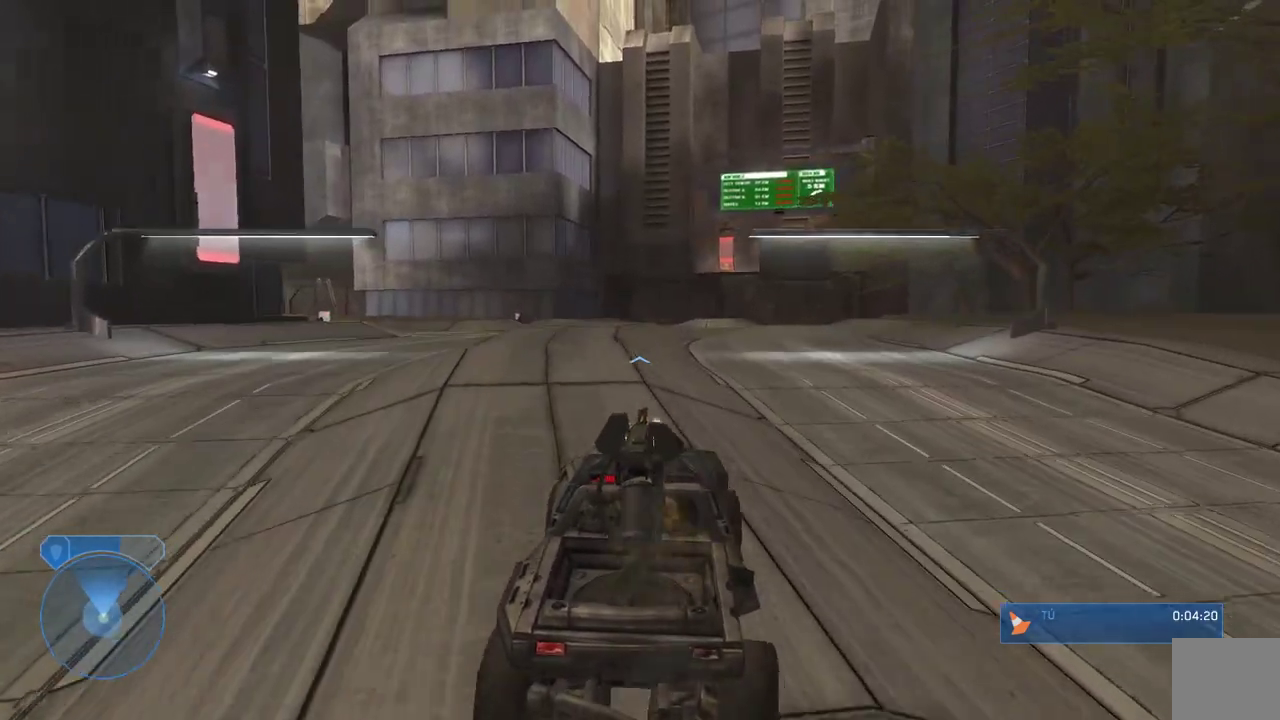
{"dt_ms": 500, "buttons": [], "left_stick": "up", "right_stick": "down-right", "events": [[17, "right_stick", "right"], [133, "right_stick", "down-right"]]}
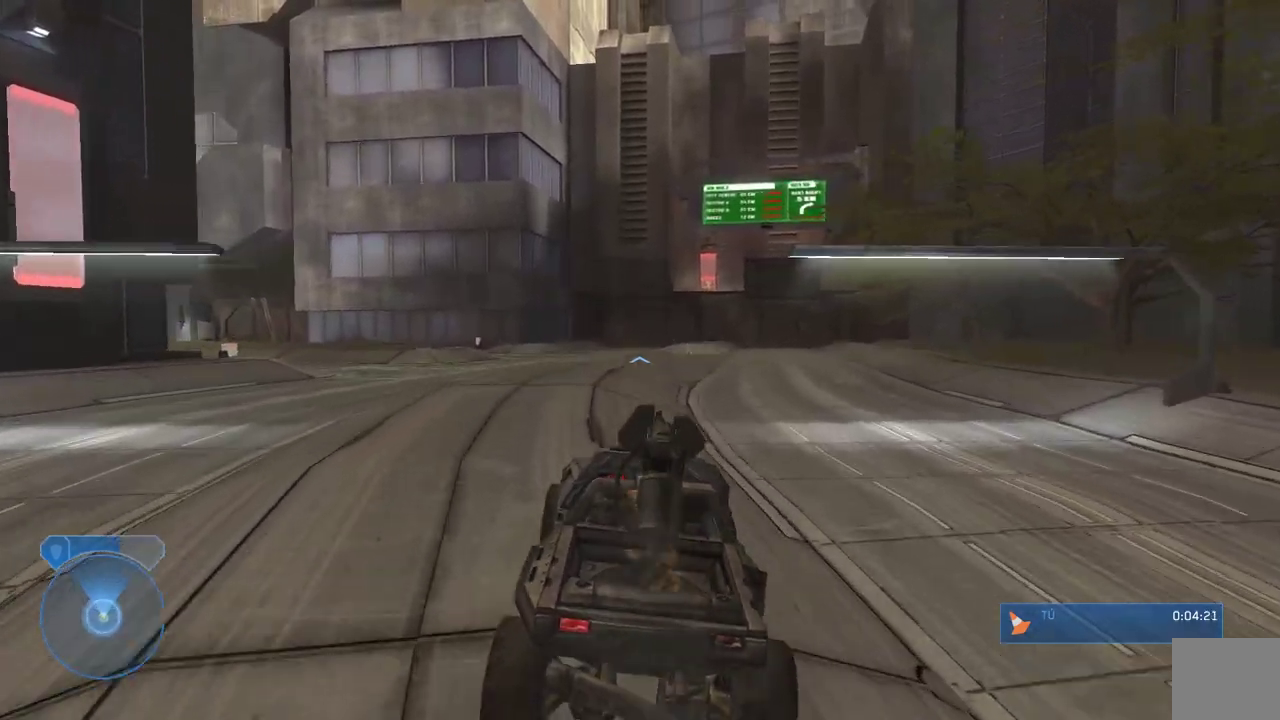
{"dt_ms": 500, "buttons": [], "left_stick": "up", "right_stick": "center", "events": [[83, "right_stick", "center"], [333, "right_stick", "left"], [483, "right_stick", "center"]]}